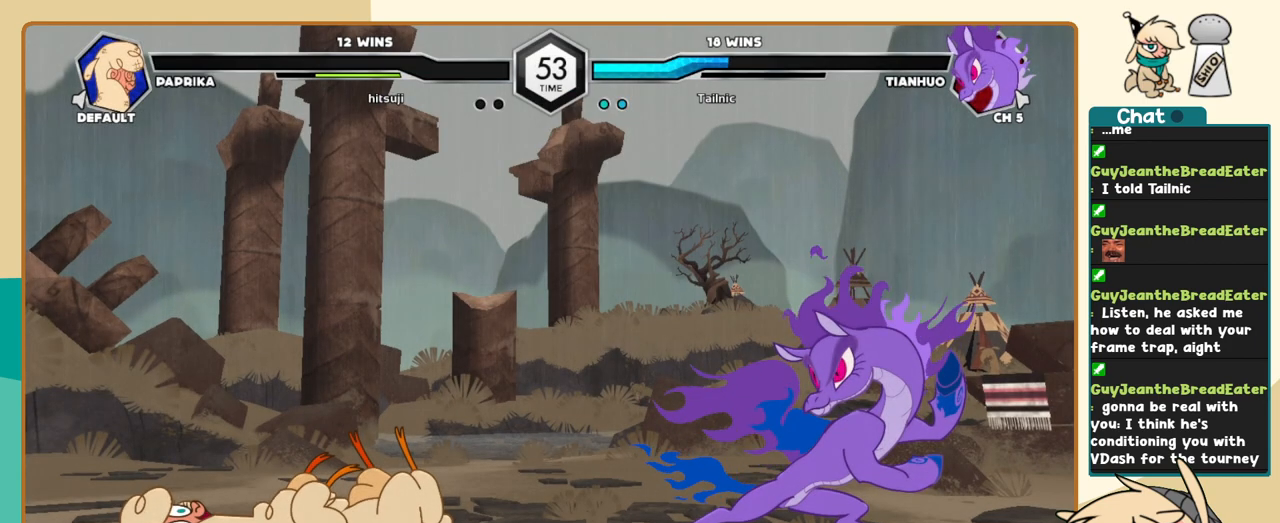
Gameplay with keyboard; each line is a JSON object with the keys held at the frame after it. "events" lists presses ("down") and releases ("up") of "a", "c", "d", "i", "j", "k", "l", "s", "x" and "z" between this image and that frame as [ms after this image, input, new state], when the widget could be followed in between. No other keys are recorded. Mouse input is not recorded.
{"keys": ["j", "k"], "events": [[33, "j", "down"], [217, "k", "down"]]}
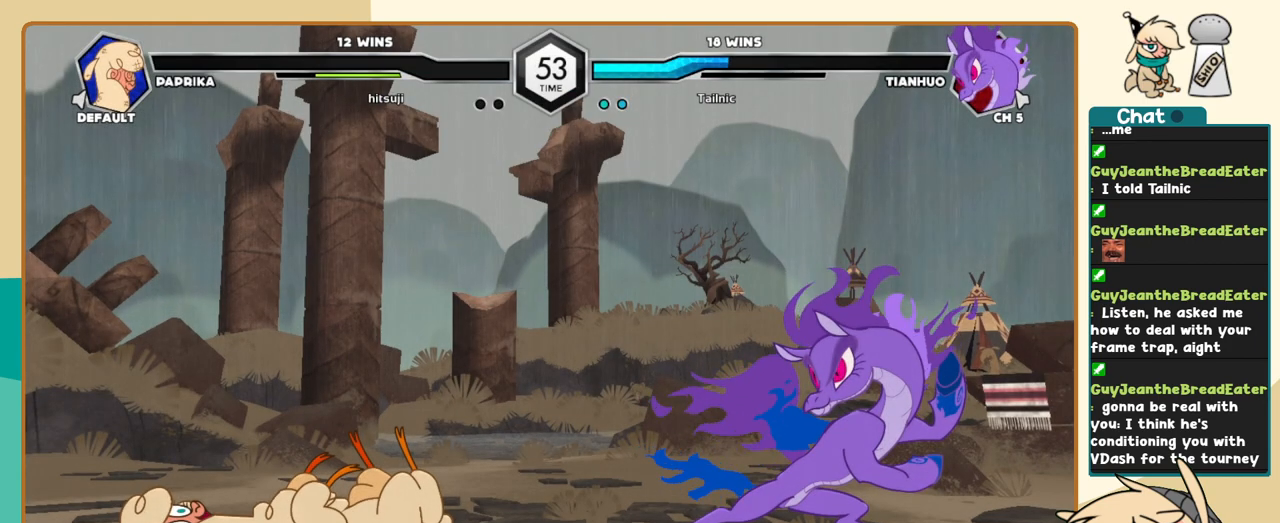
{"keys": ["j", "k"], "events": []}
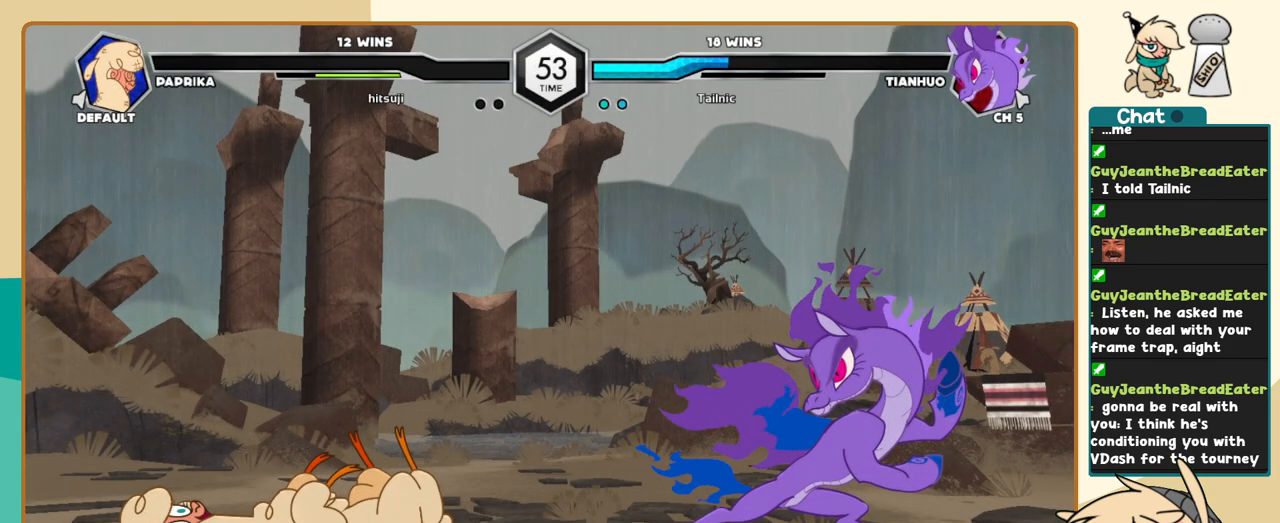
{"keys": [], "events": [[17, "j", "up"], [17, "k", "up"]]}
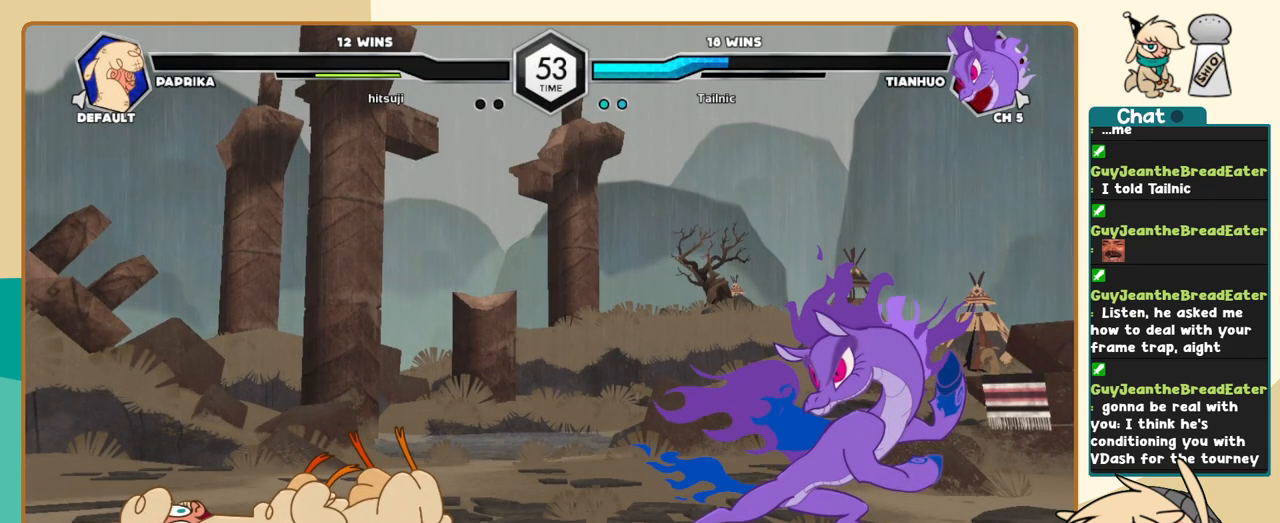
{"keys": [], "events": []}
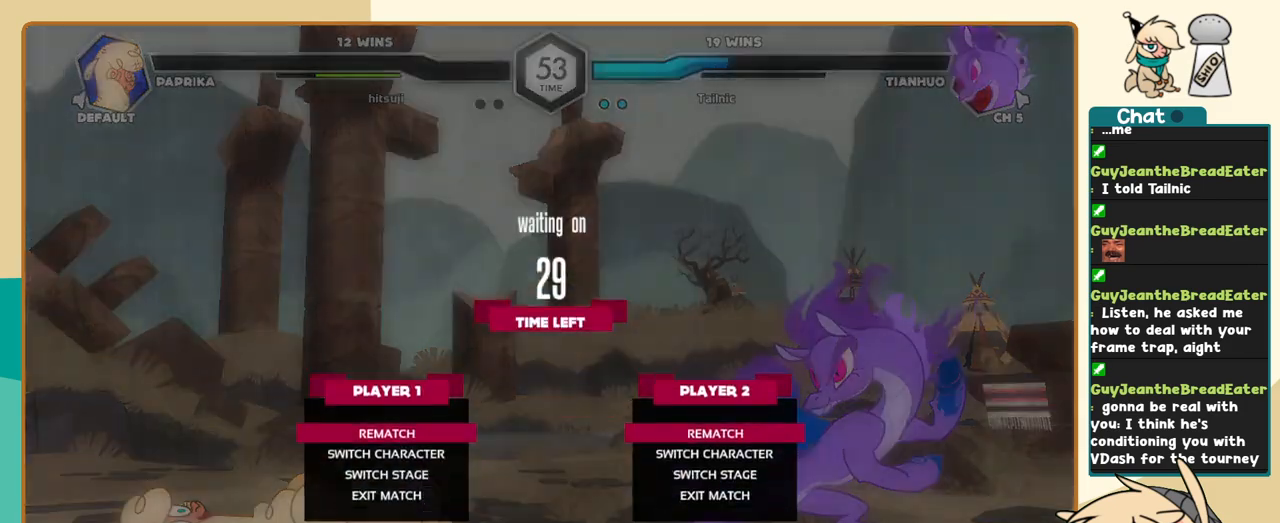
{"keys": [], "events": [[283, "z", "down"], [367, "z", "up"]]}
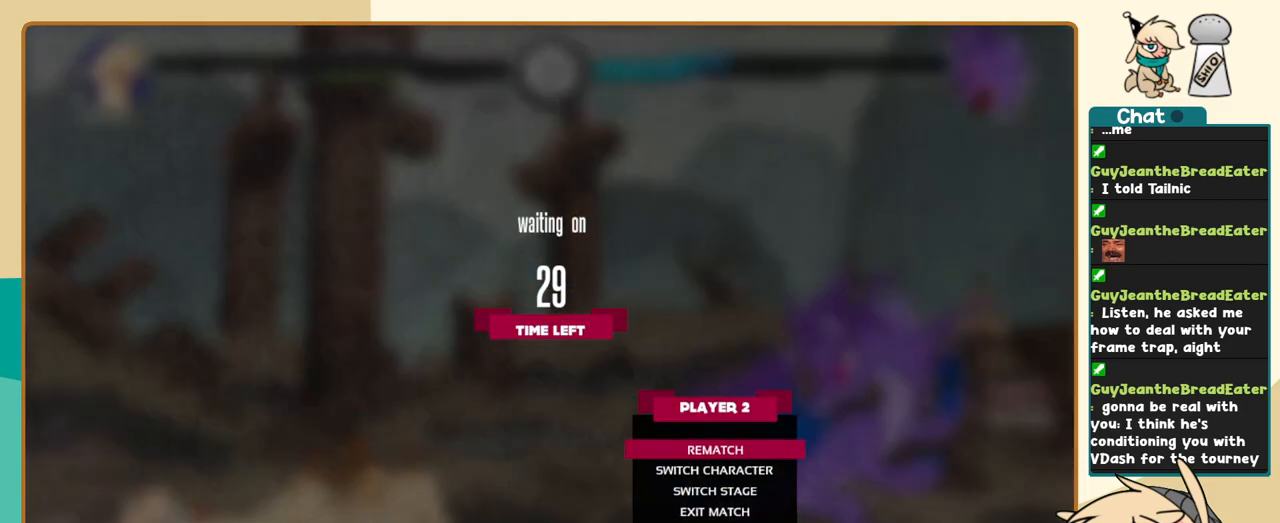
{"keys": [], "events": []}
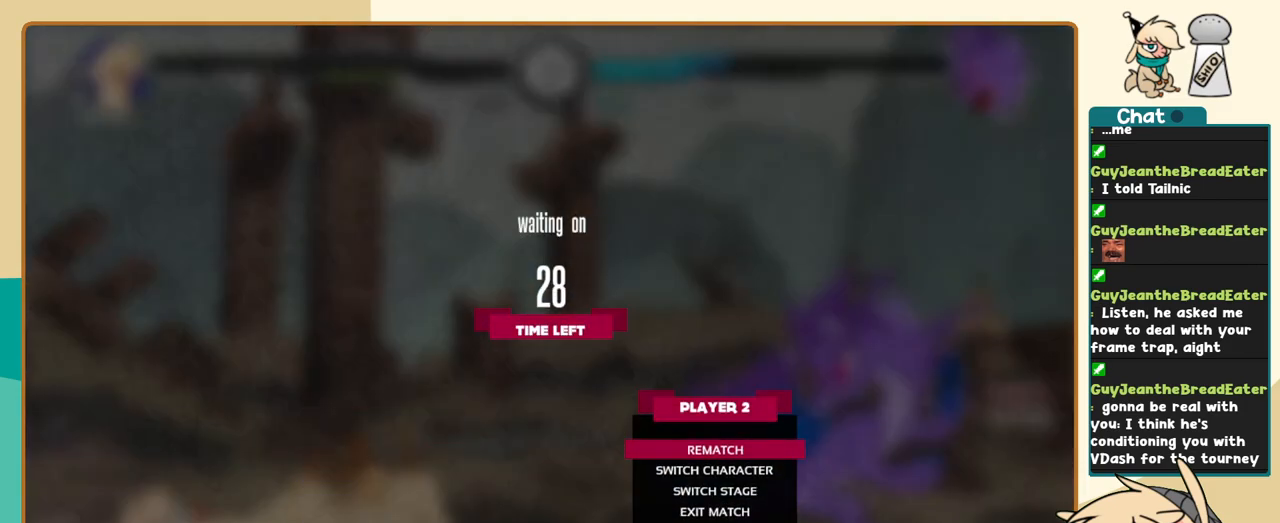
{"keys": [], "events": []}
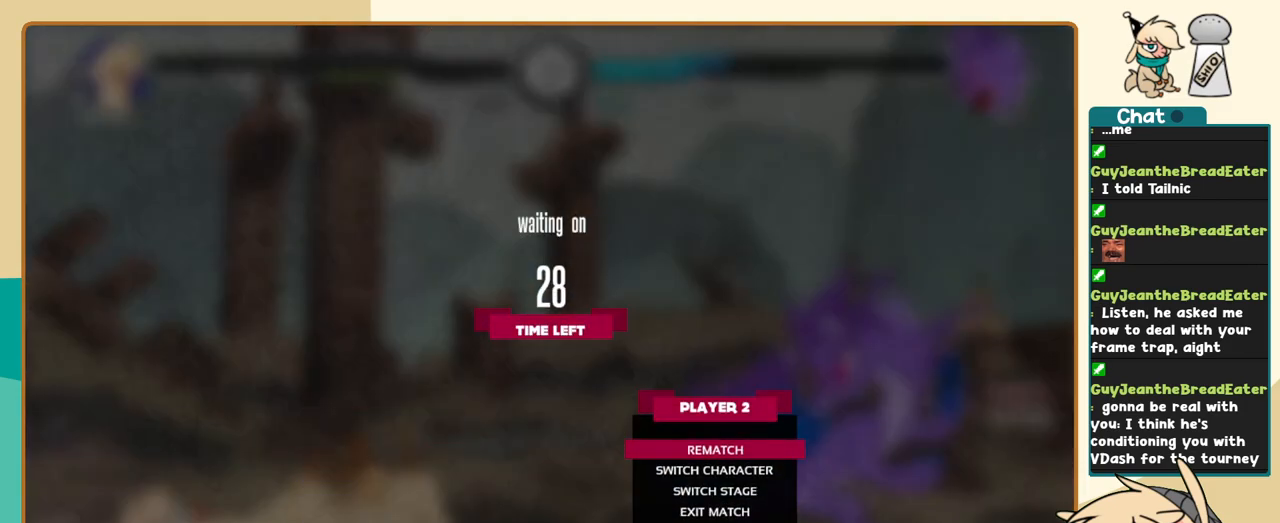
{"keys": [], "events": []}
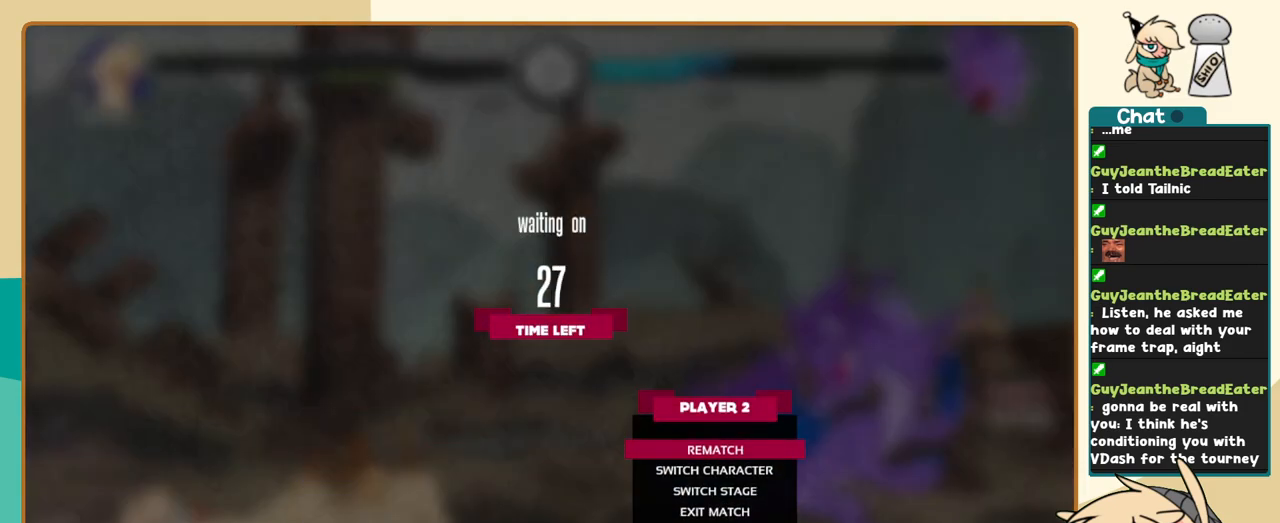
{"keys": [], "events": []}
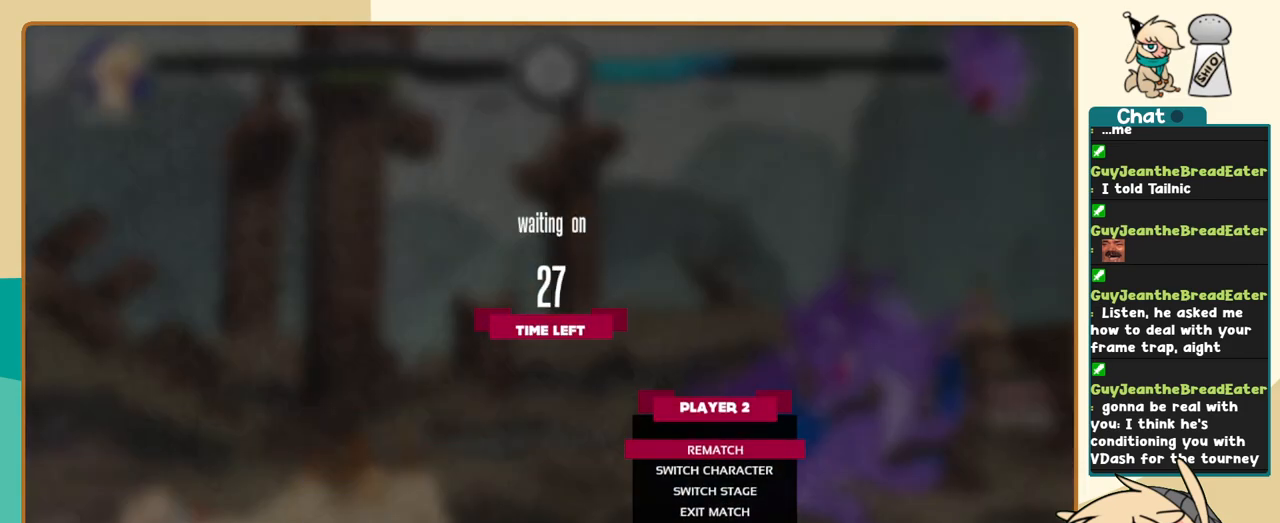
{"keys": [], "events": []}
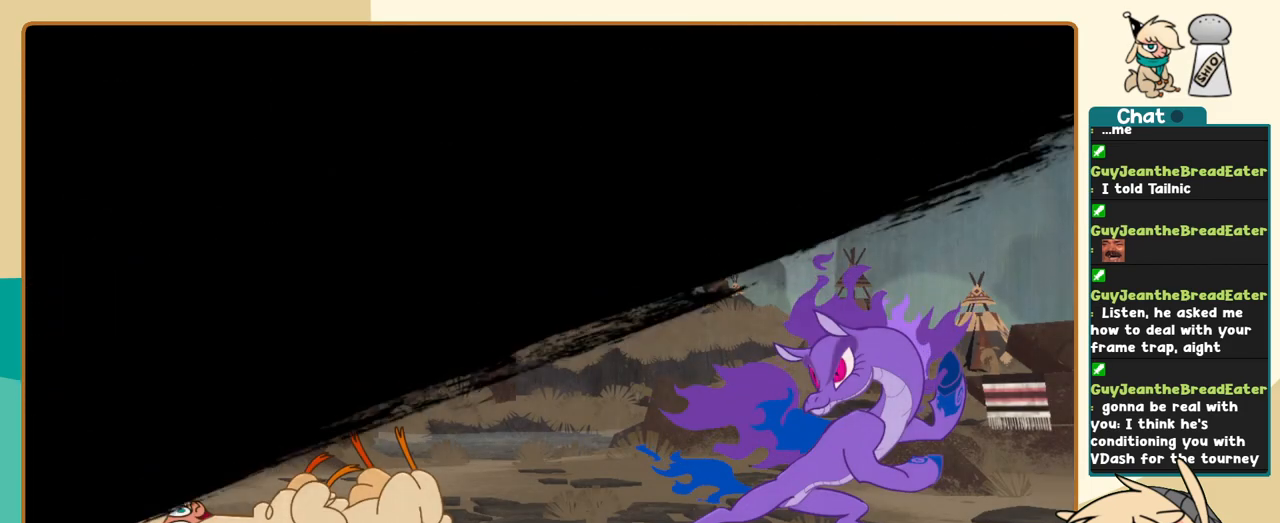
{"keys": [], "events": []}
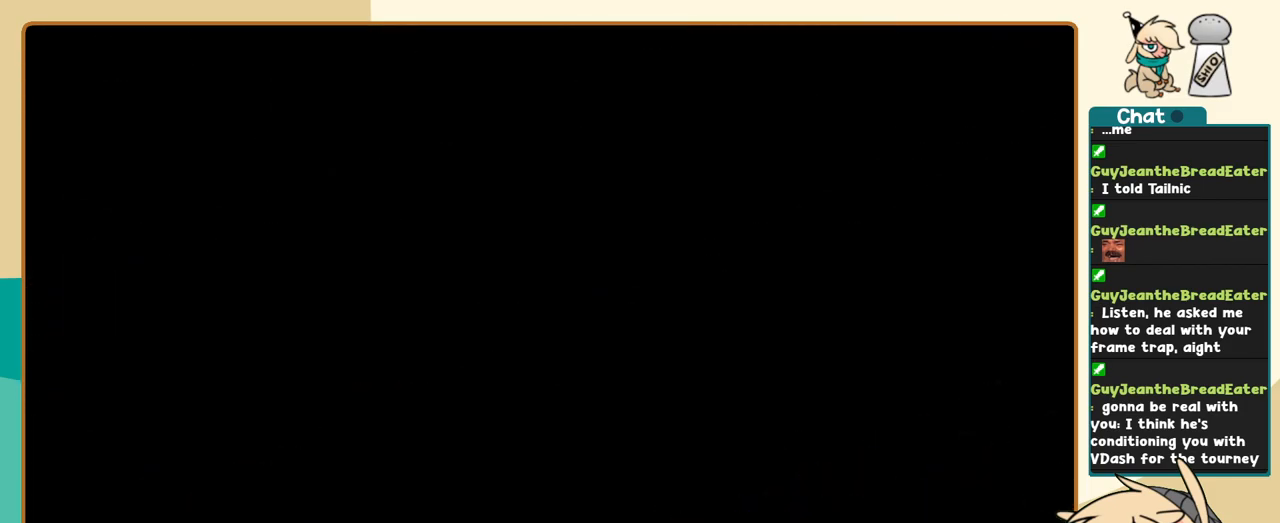
{"keys": [], "events": []}
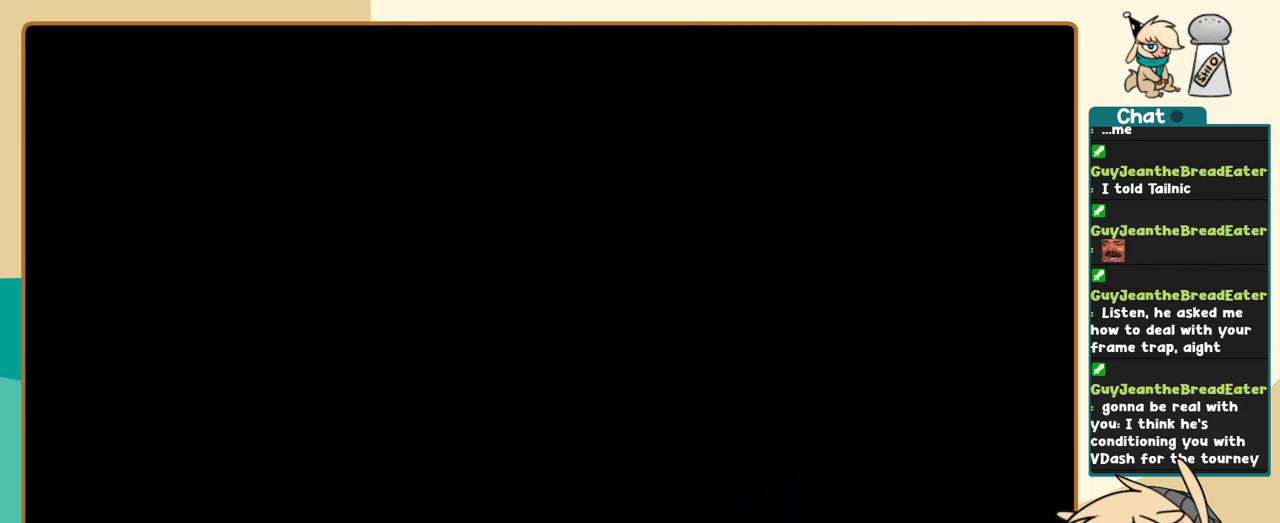
{"keys": [], "events": []}
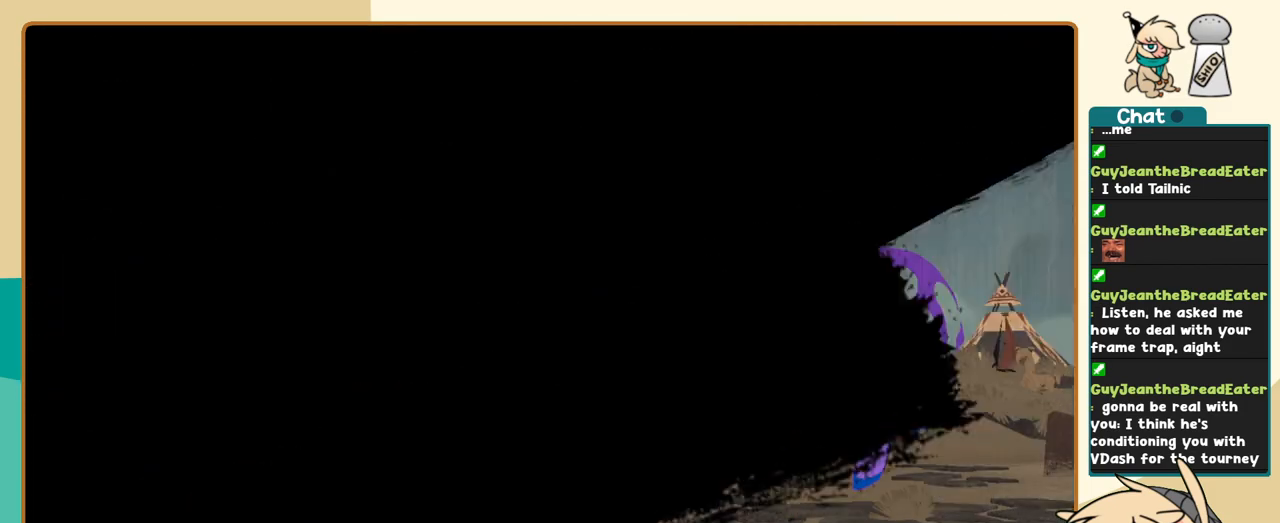
{"keys": [], "events": []}
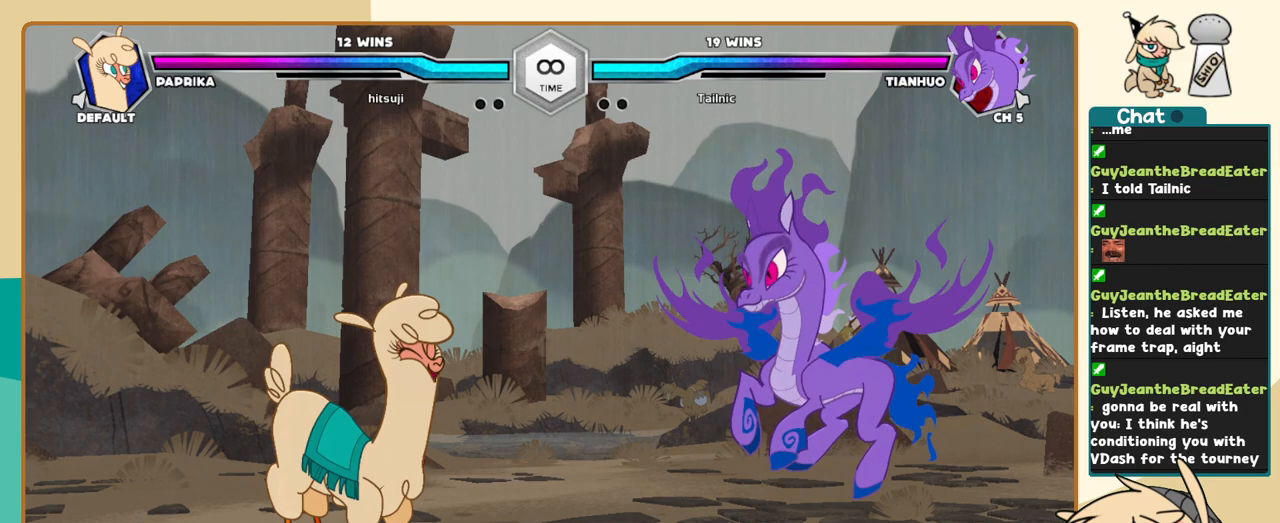
{"keys": [], "events": []}
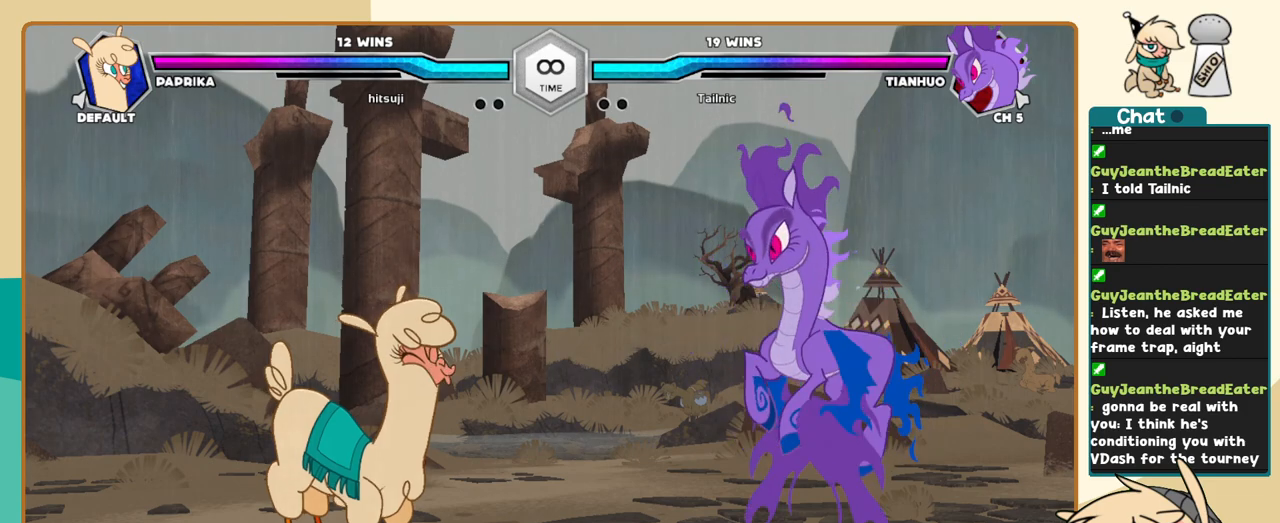
{"keys": ["j"], "events": [[500, "j", "down"]]}
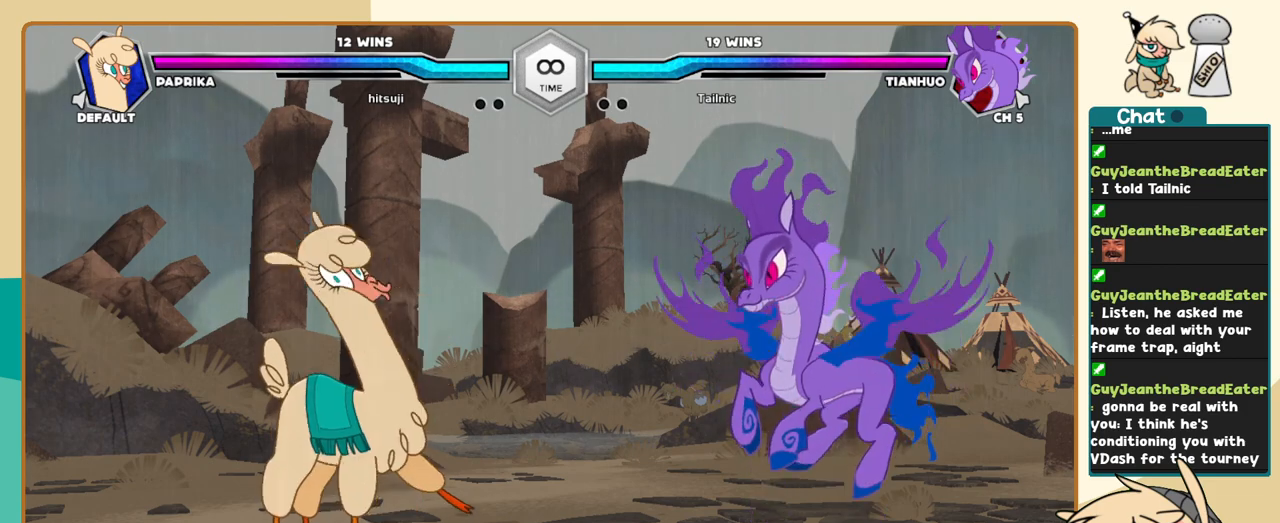
{"keys": ["j", "k"], "events": [[133, "k", "down"]]}
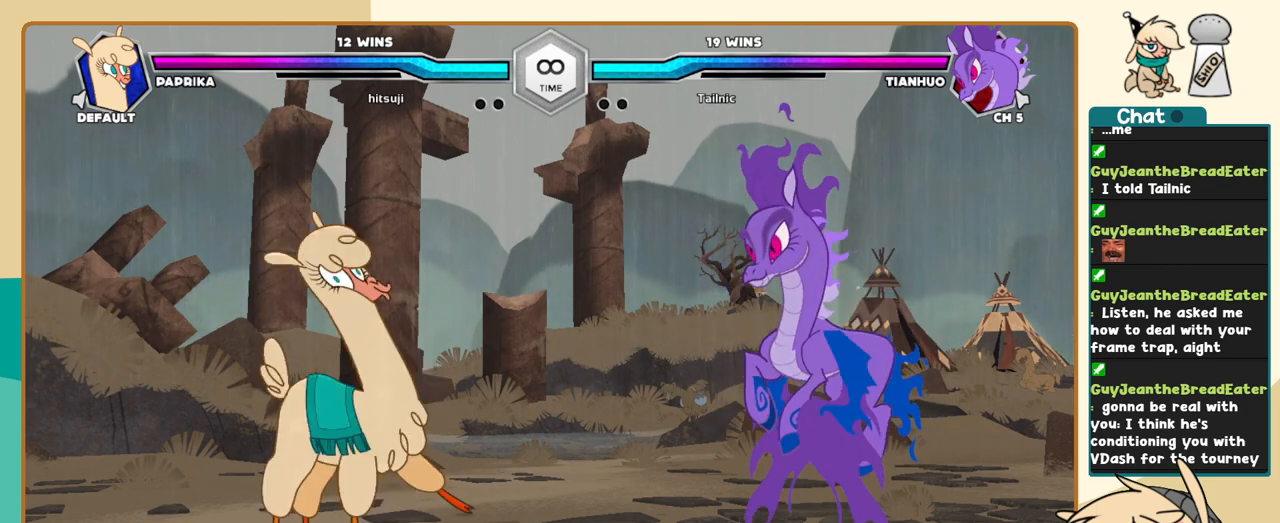
{"keys": ["j", "k"], "events": []}
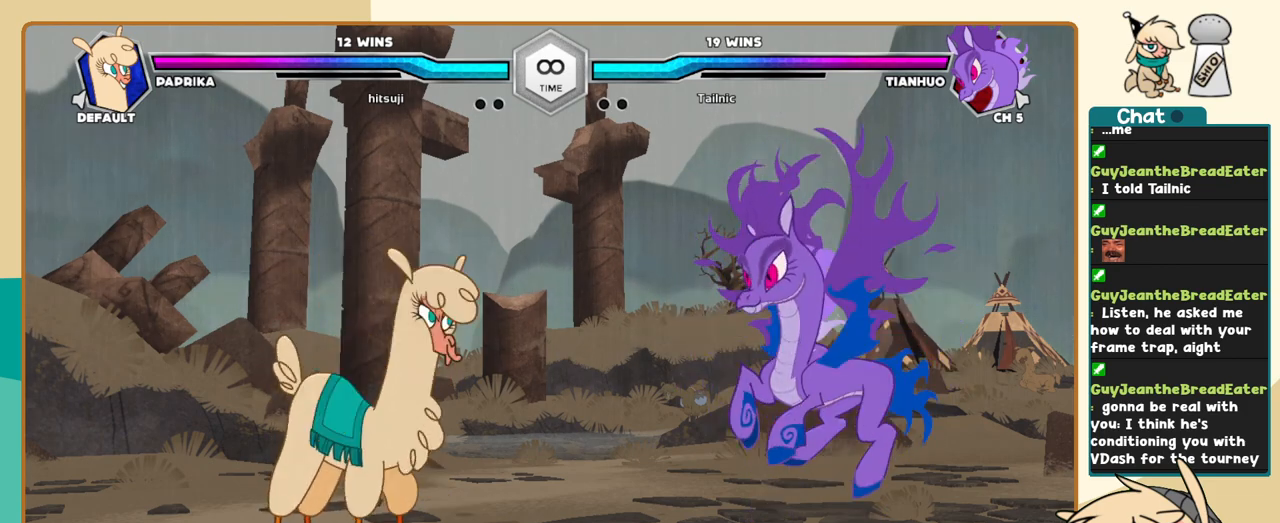
{"keys": ["j", "k"], "events": []}
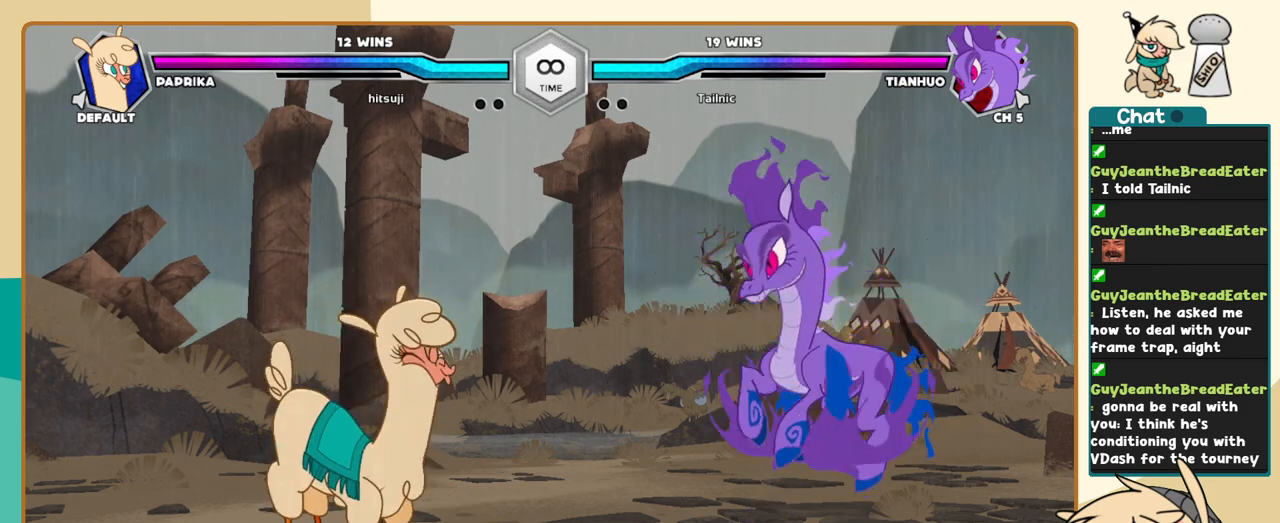
{"keys": ["j", "k"], "events": []}
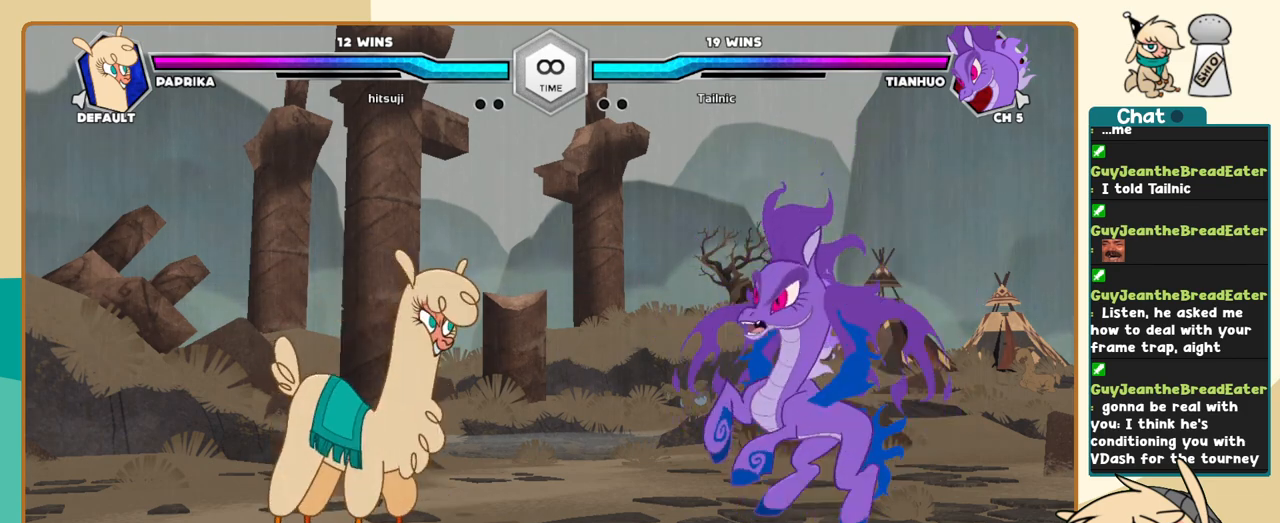
{"keys": ["j", "k"], "events": []}
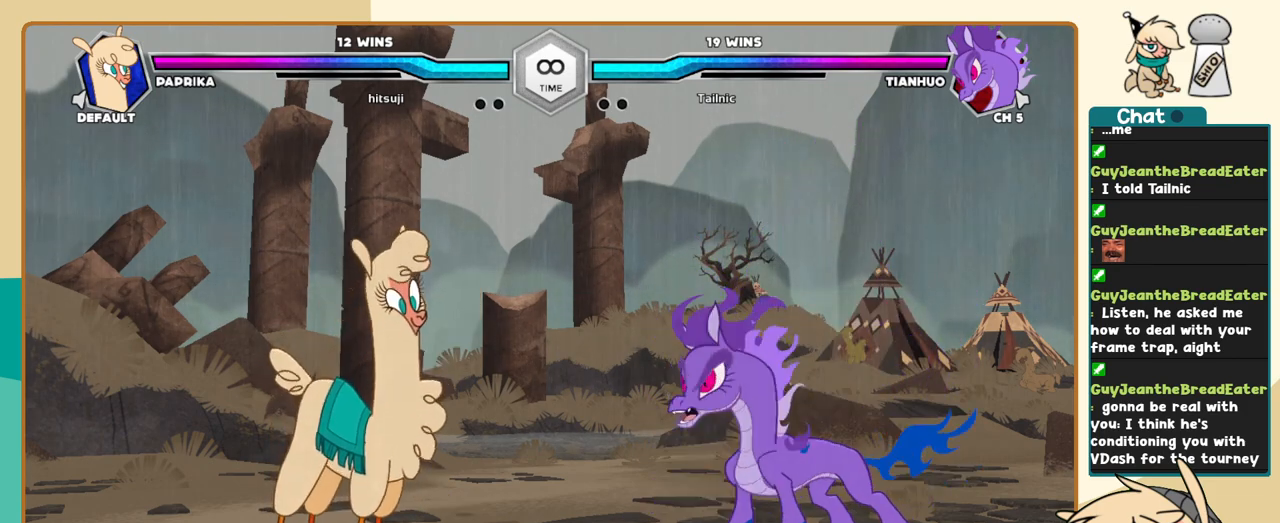
{"keys": ["j", "k"], "events": []}
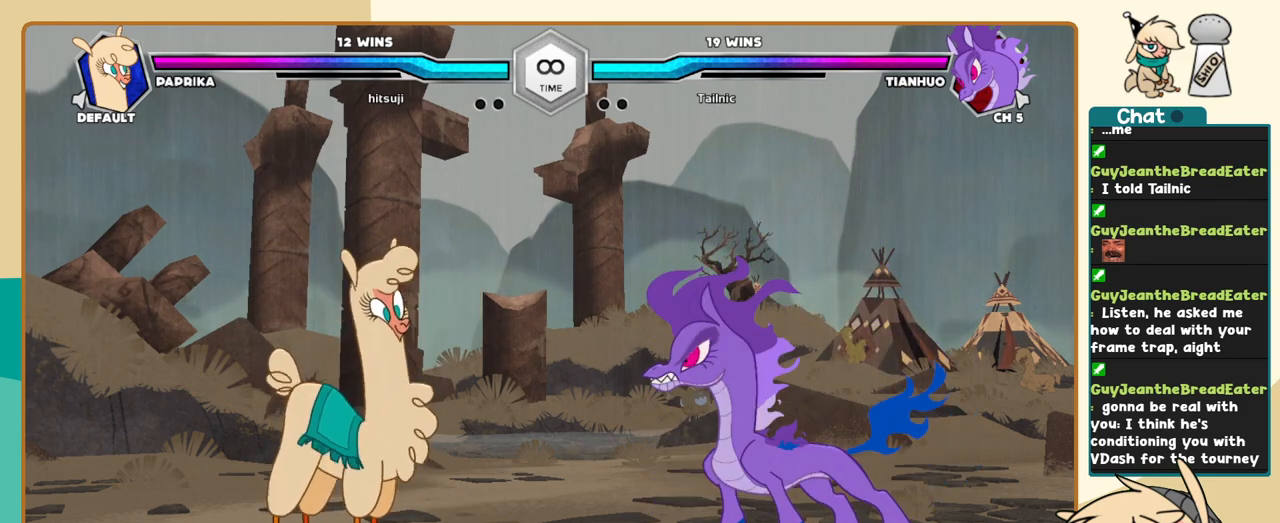
{"keys": ["j", "k"], "events": []}
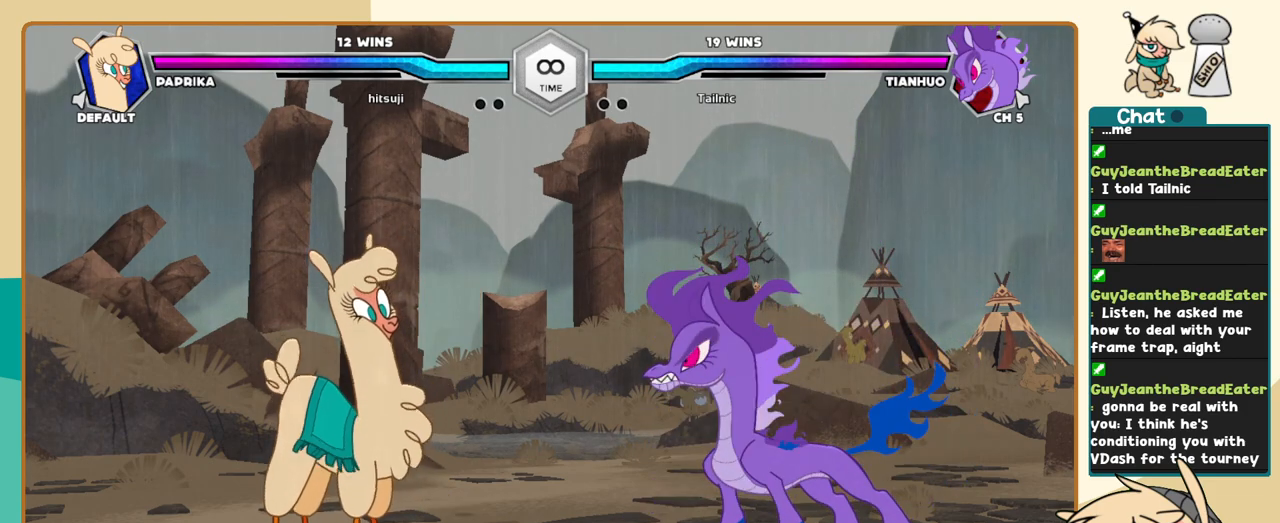
{"keys": ["j", "k"], "events": []}
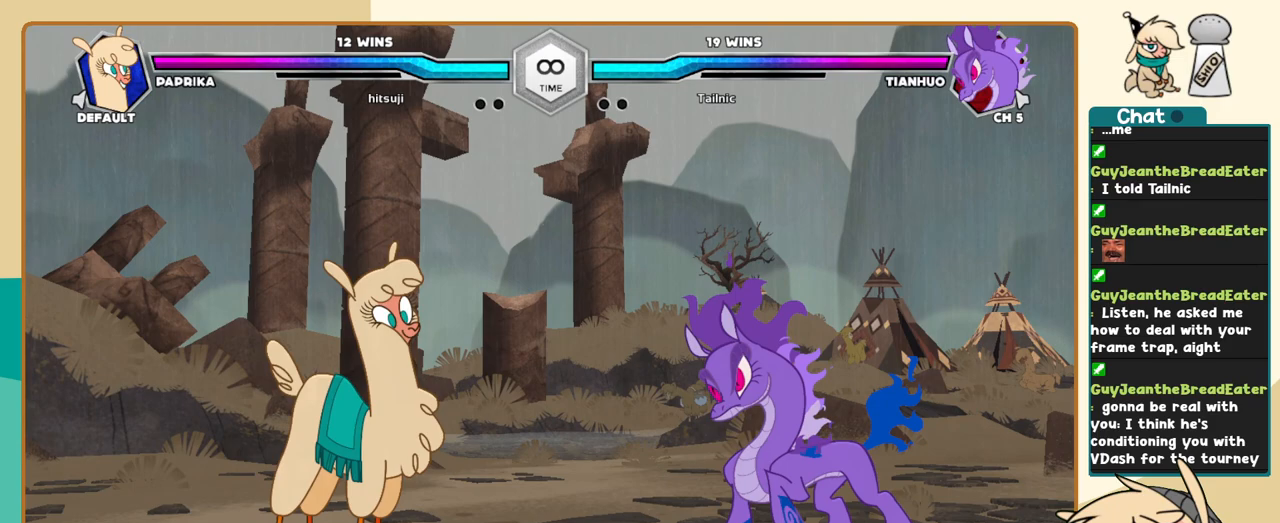
{"keys": ["j", "k"], "events": []}
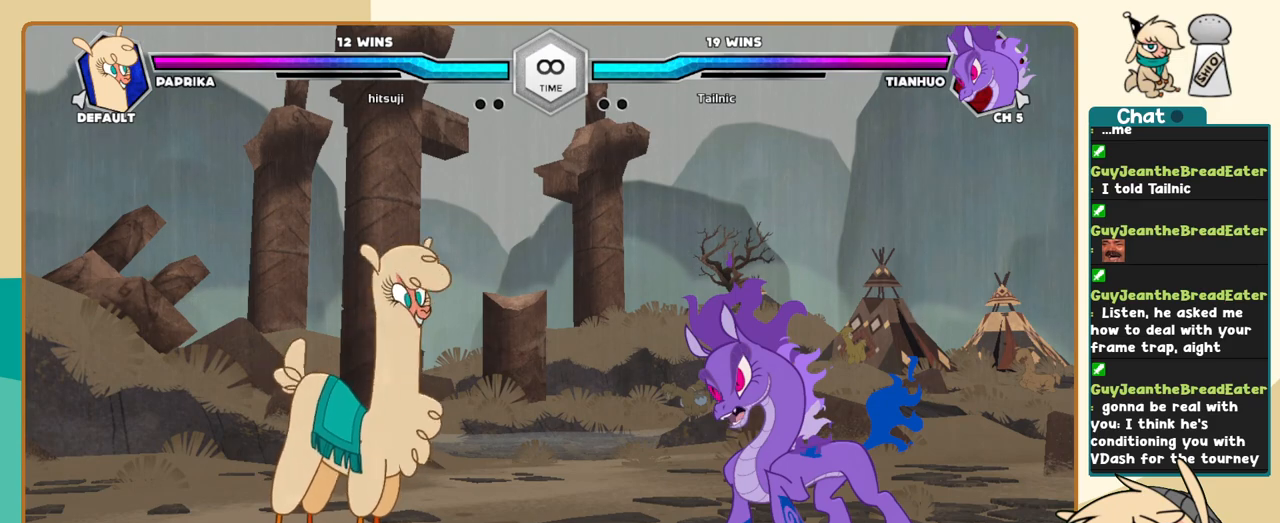
{"keys": ["j", "k"], "events": []}
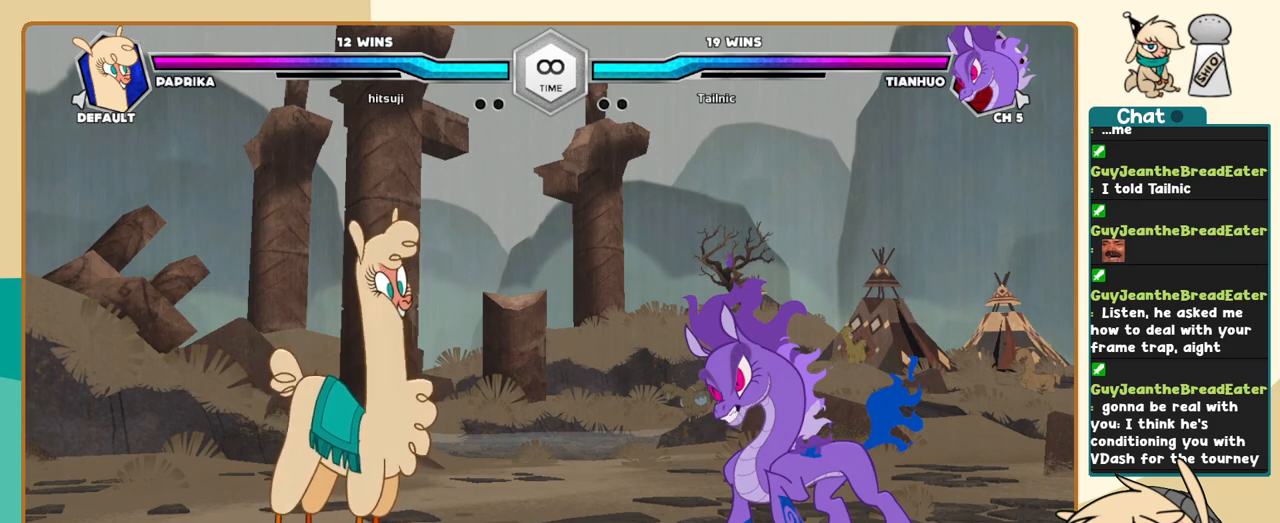
{"keys": ["j", "k"], "events": []}